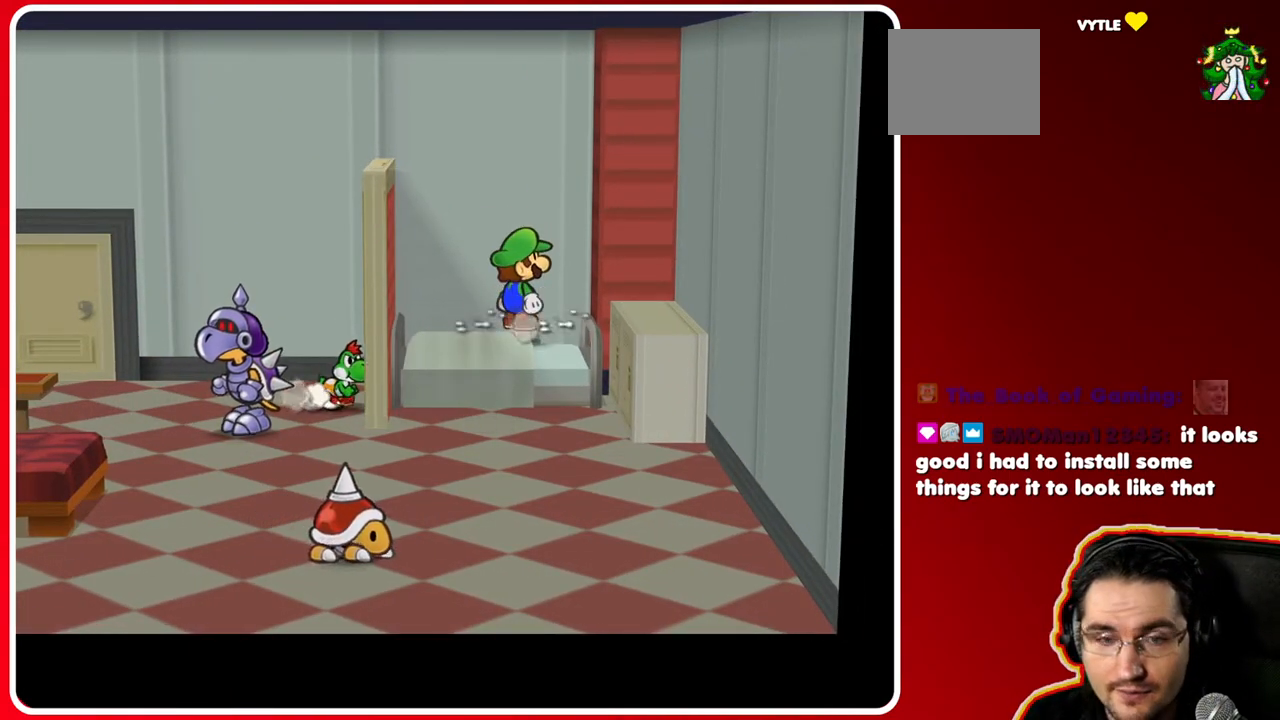
Gameplay with a controller (Nintendo layout); each line is a JSON object with the inputs held at the frame after it. "events" lists button and stick changes between this image and that frame as [ms after this image, input, new state], when the widget could be followed in between. Not read: L3 R3.
{"buttons": ["A"], "left_stick": "down-left", "right_stick": "center", "events": [[83, "left_stick", "down"], [133, "left_stick", "down-left"], [400, "A", "down"]]}
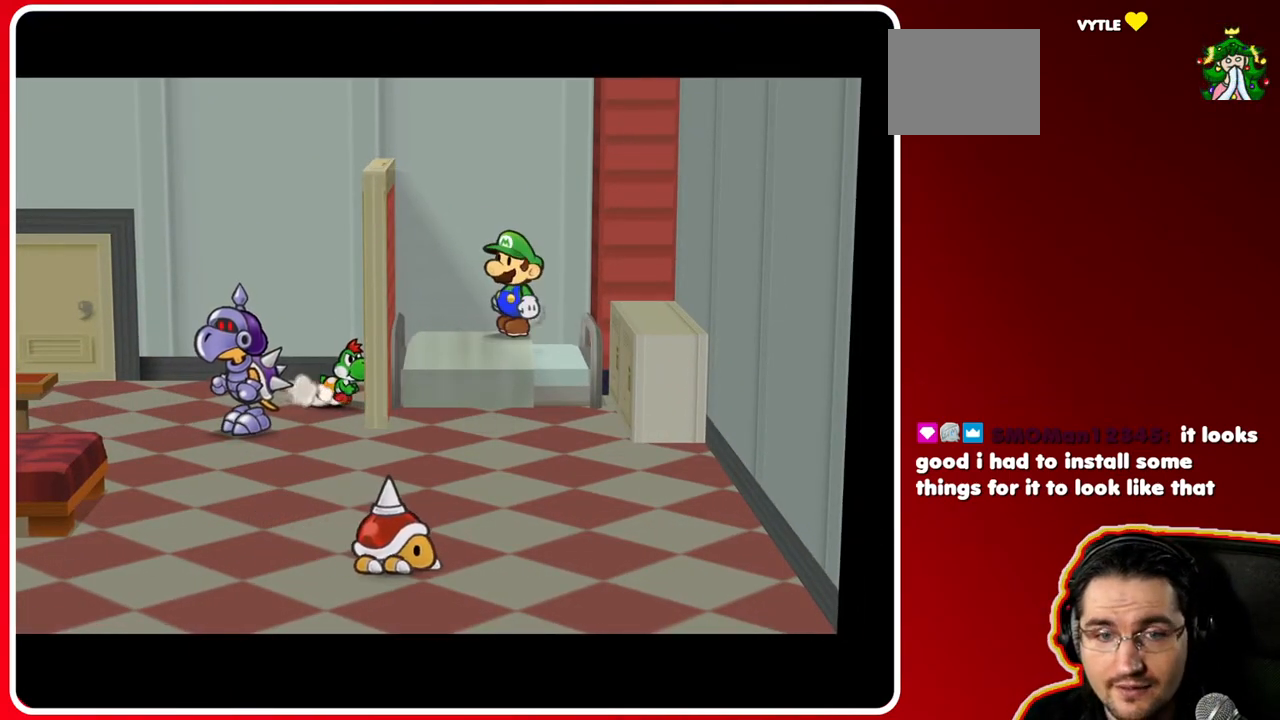
{"buttons": [], "left_stick": "center", "right_stick": "center", "events": [[133, "left_stick", "down"], [183, "A", "up"], [233, "left_stick", "center"]]}
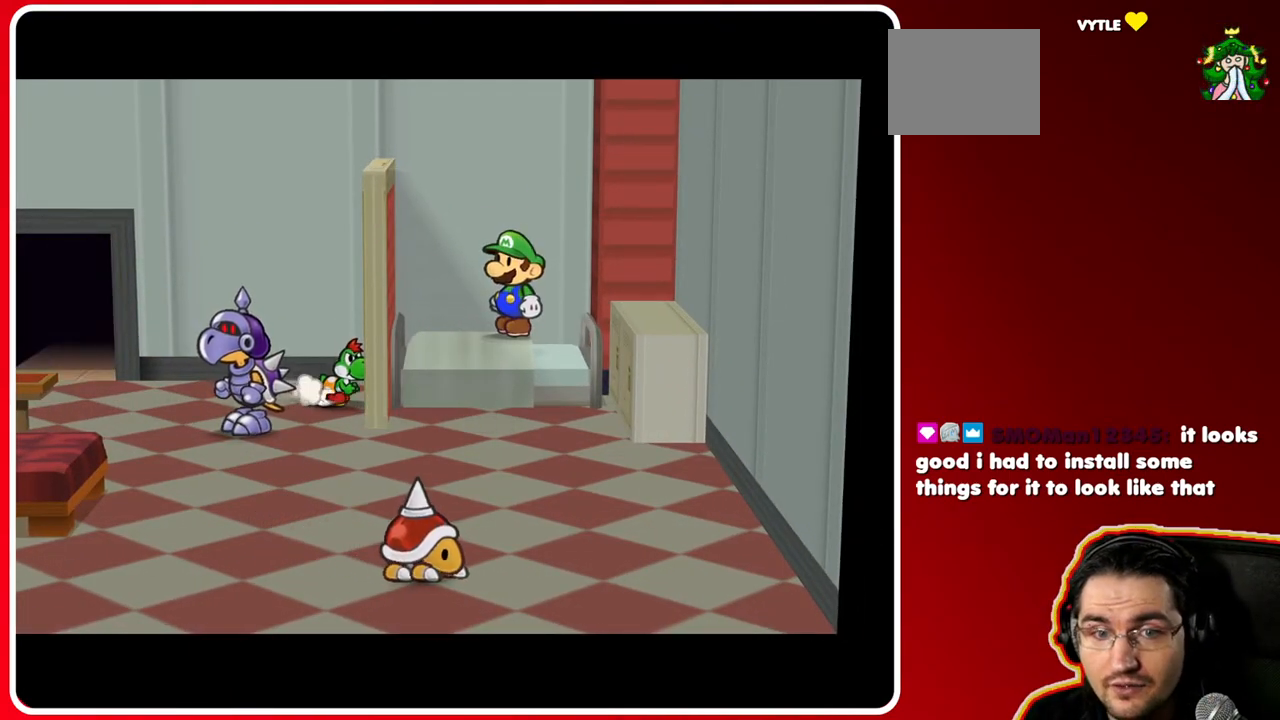
{"buttons": [], "left_stick": "center", "right_stick": "center", "events": [[83, "A", "down"], [267, "A", "up"]]}
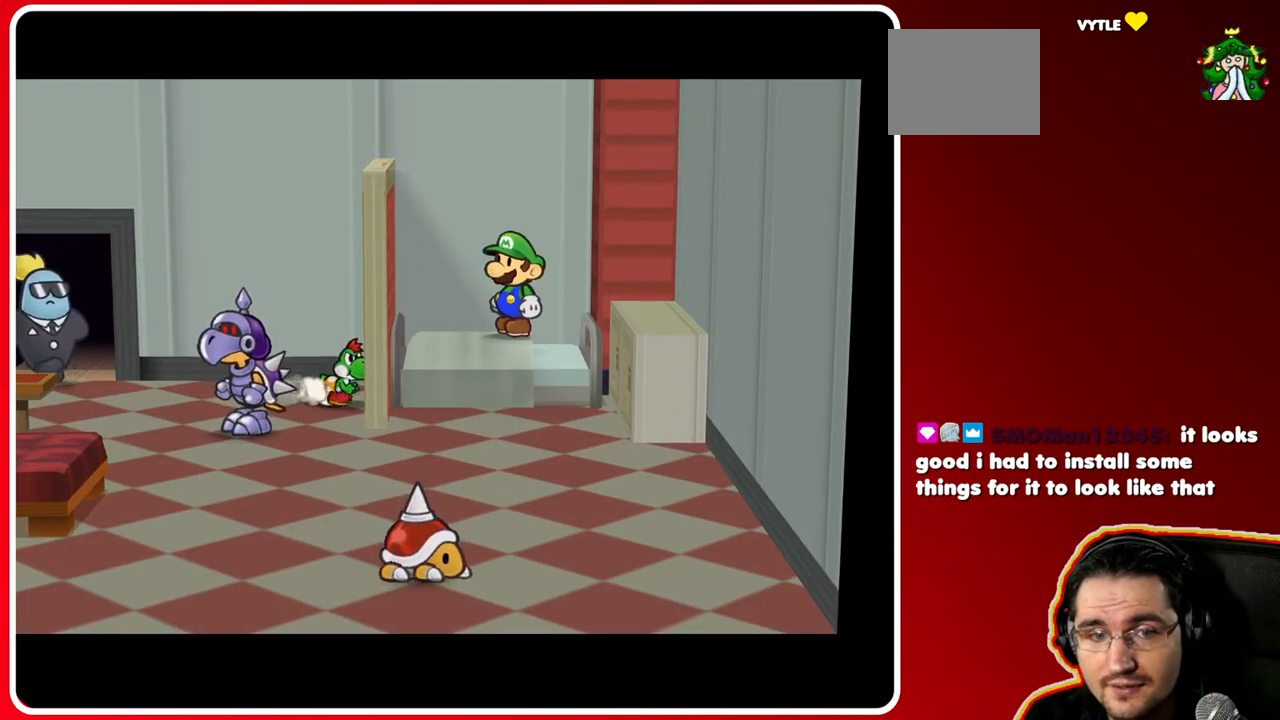
{"buttons": [], "left_stick": "left", "right_stick": "center", "events": [[133, "left_stick", "left"]]}
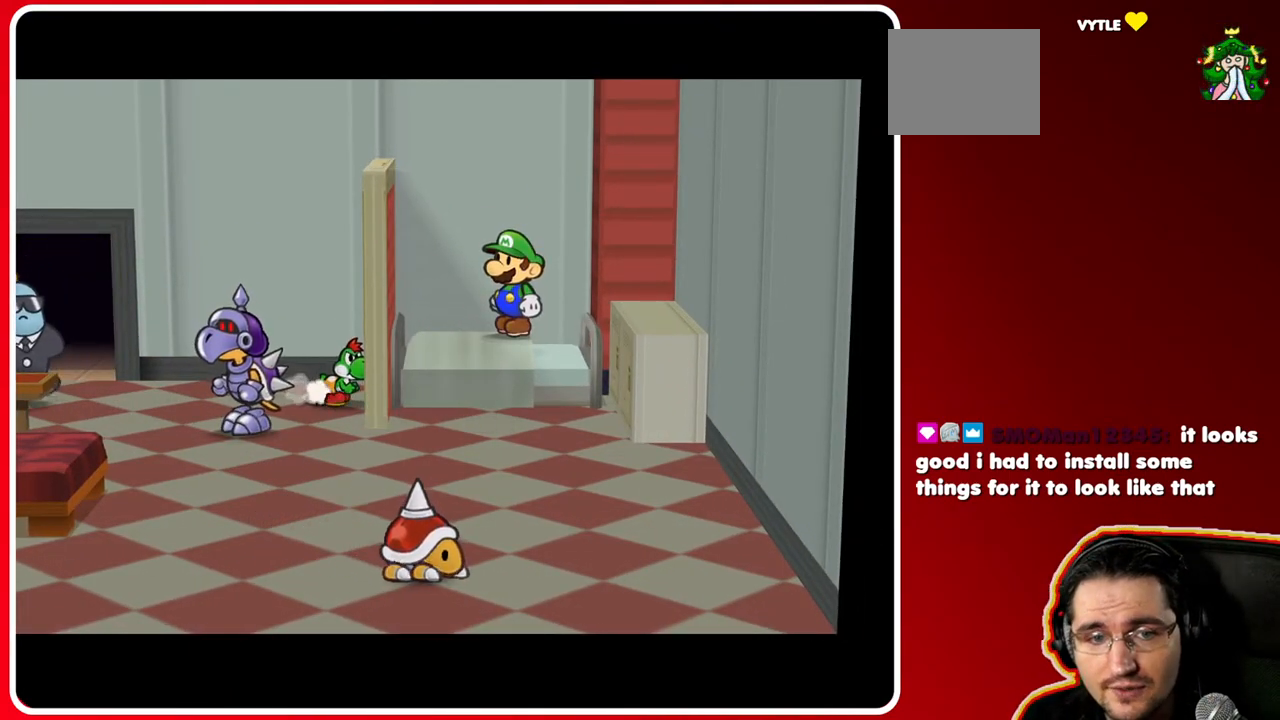
{"buttons": [], "left_stick": "center", "right_stick": "center", "events": [[50, "left_stick", "center"]]}
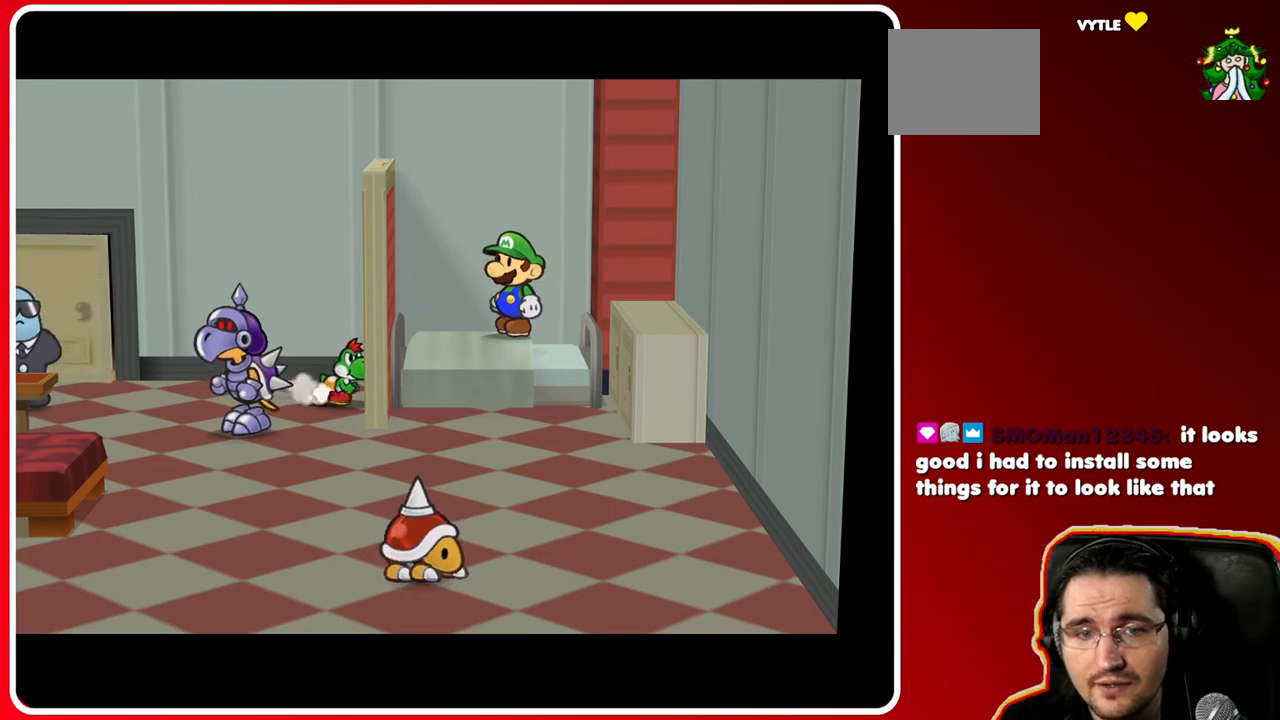
{"buttons": [], "left_stick": "down-left", "right_stick": "center", "events": [[150, "left_stick", "down-left"]]}
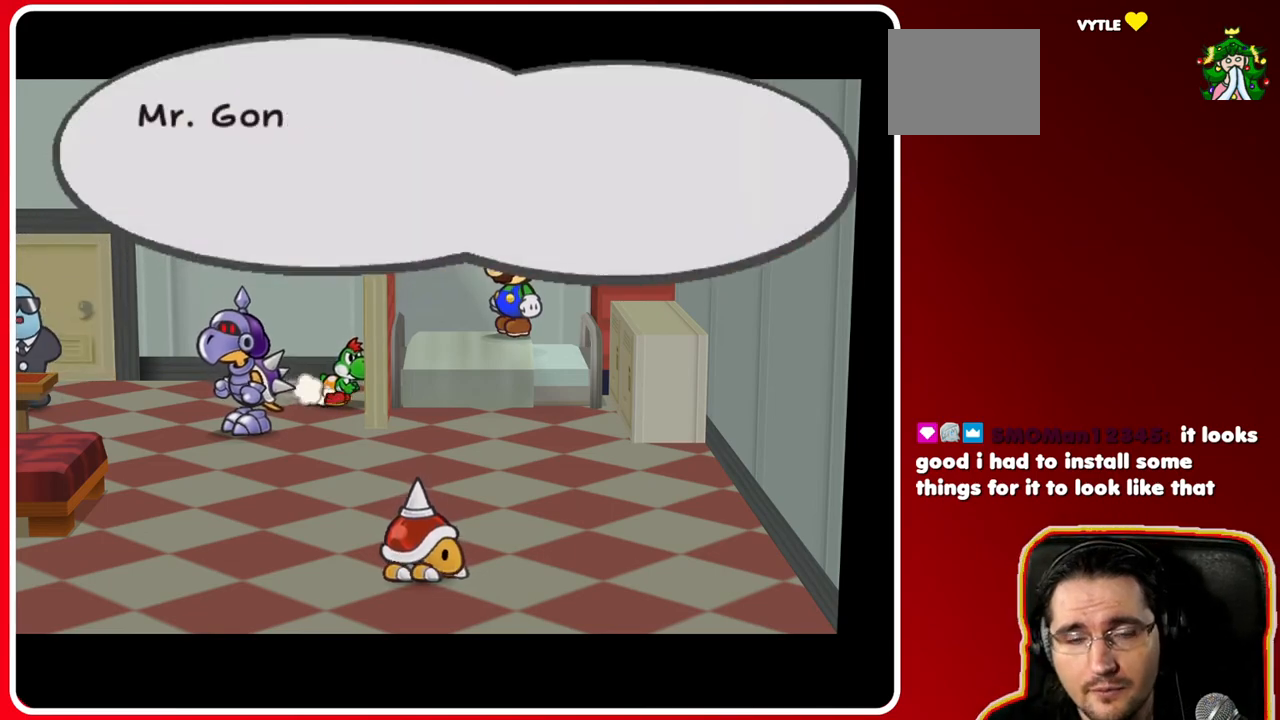
{"buttons": [], "left_stick": "center", "right_stick": "center", "events": [[167, "A", "down"], [283, "left_stick", "center"], [300, "A", "up"]]}
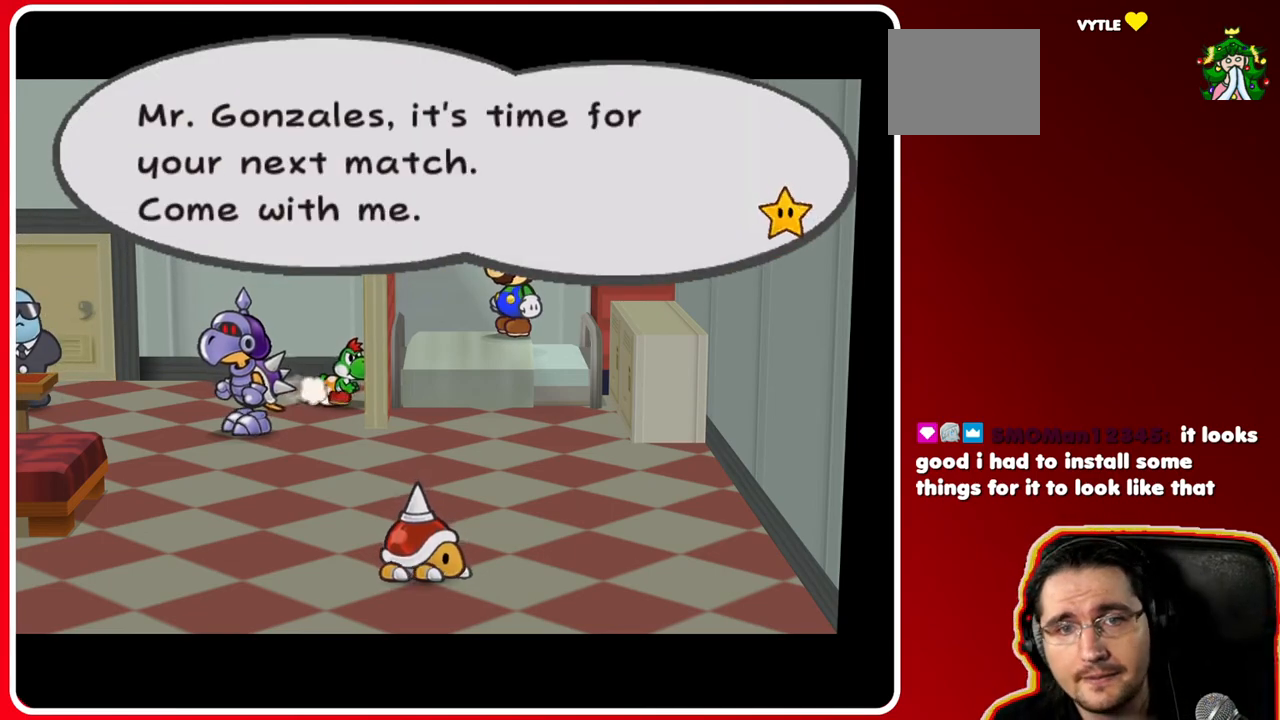
{"buttons": [], "left_stick": "center", "right_stick": "center", "events": []}
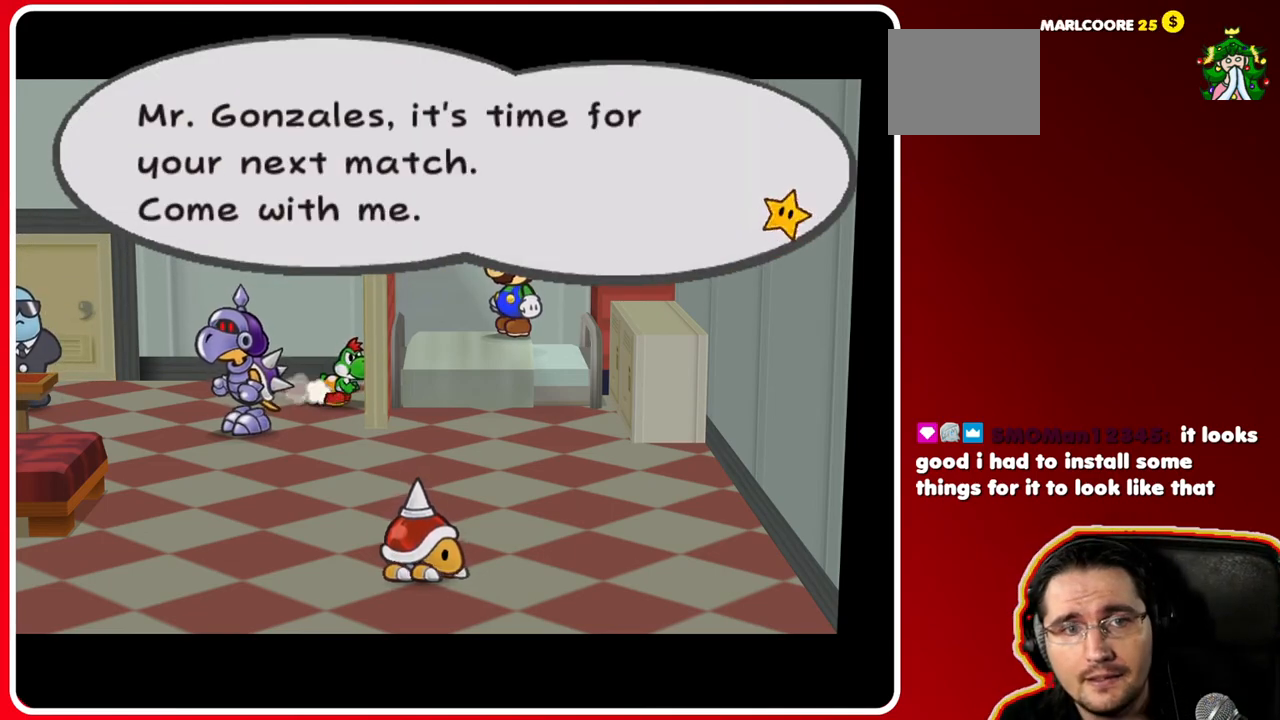
{"buttons": [], "left_stick": "center", "right_stick": "center", "events": []}
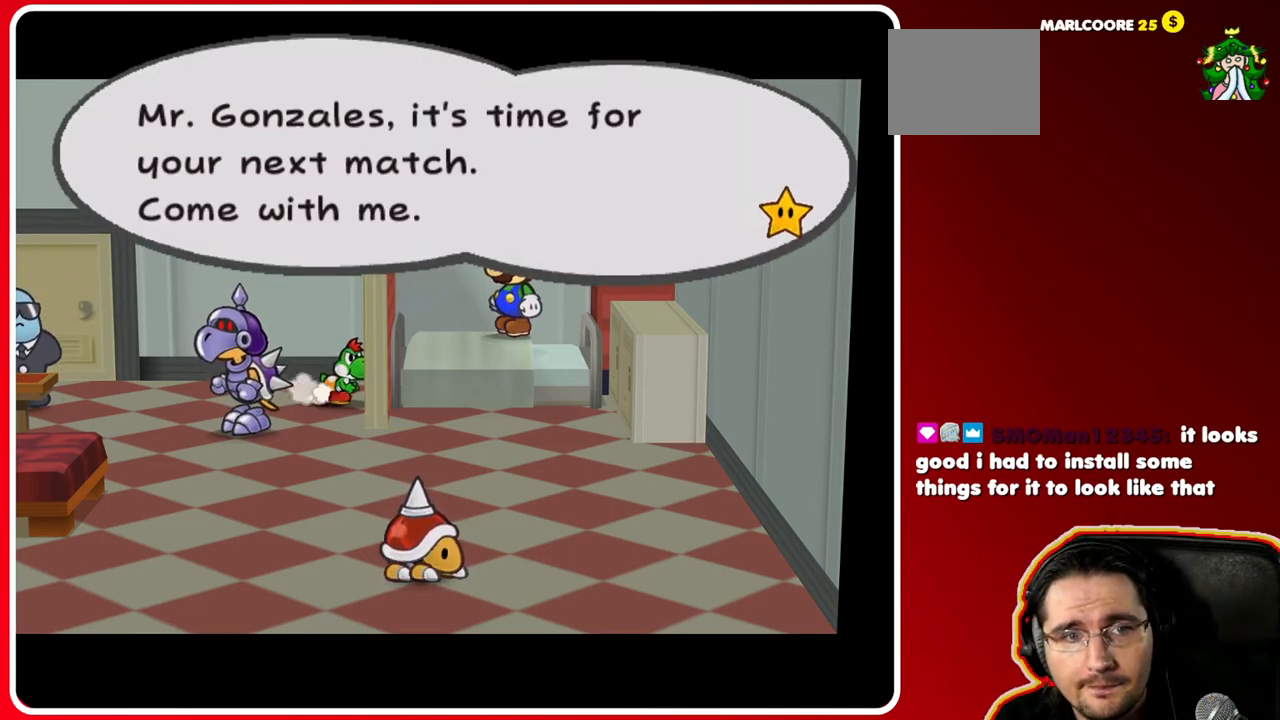
{"buttons": [], "left_stick": "center", "right_stick": "center", "events": []}
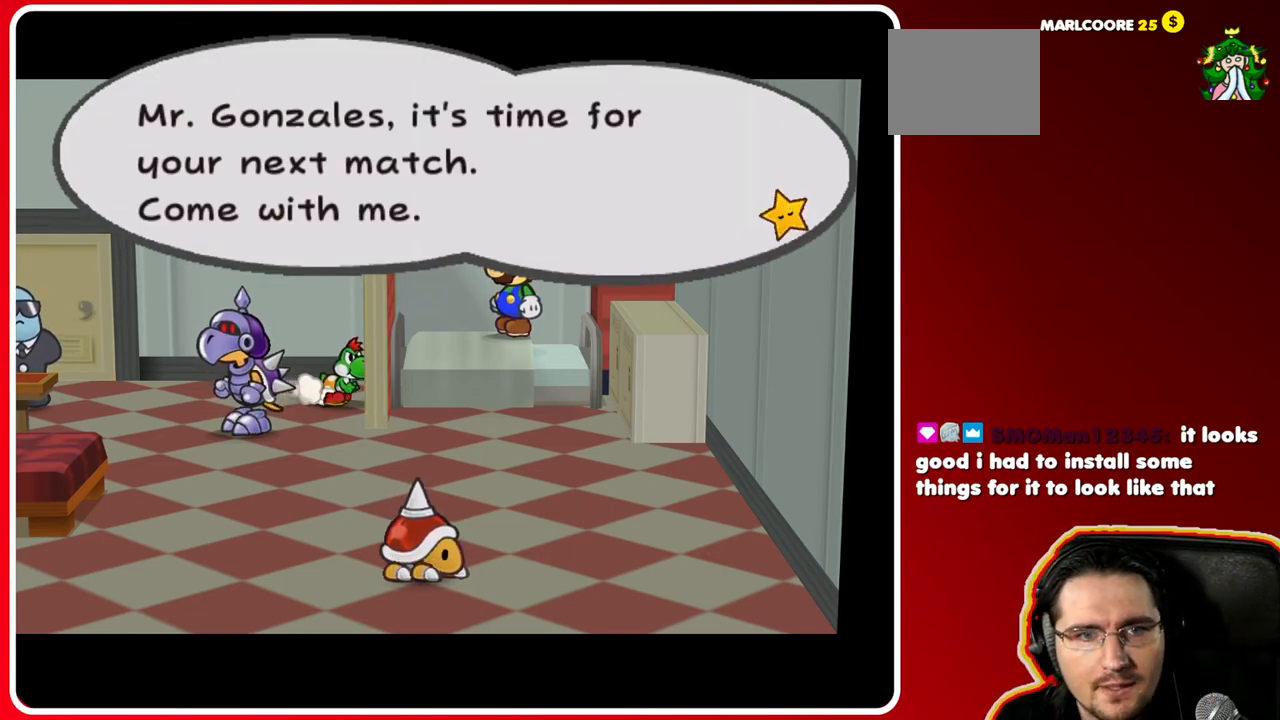
{"buttons": [], "left_stick": "center", "right_stick": "center", "events": []}
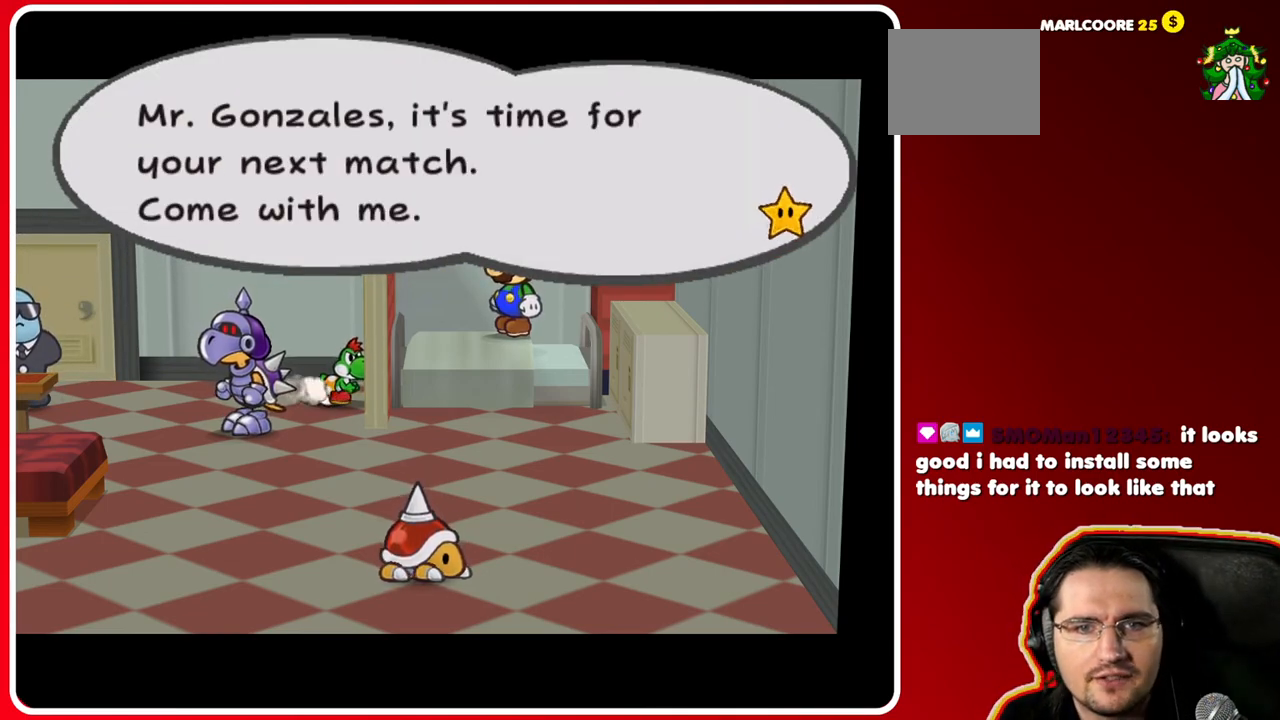
{"buttons": [], "left_stick": "center", "right_stick": "center", "events": []}
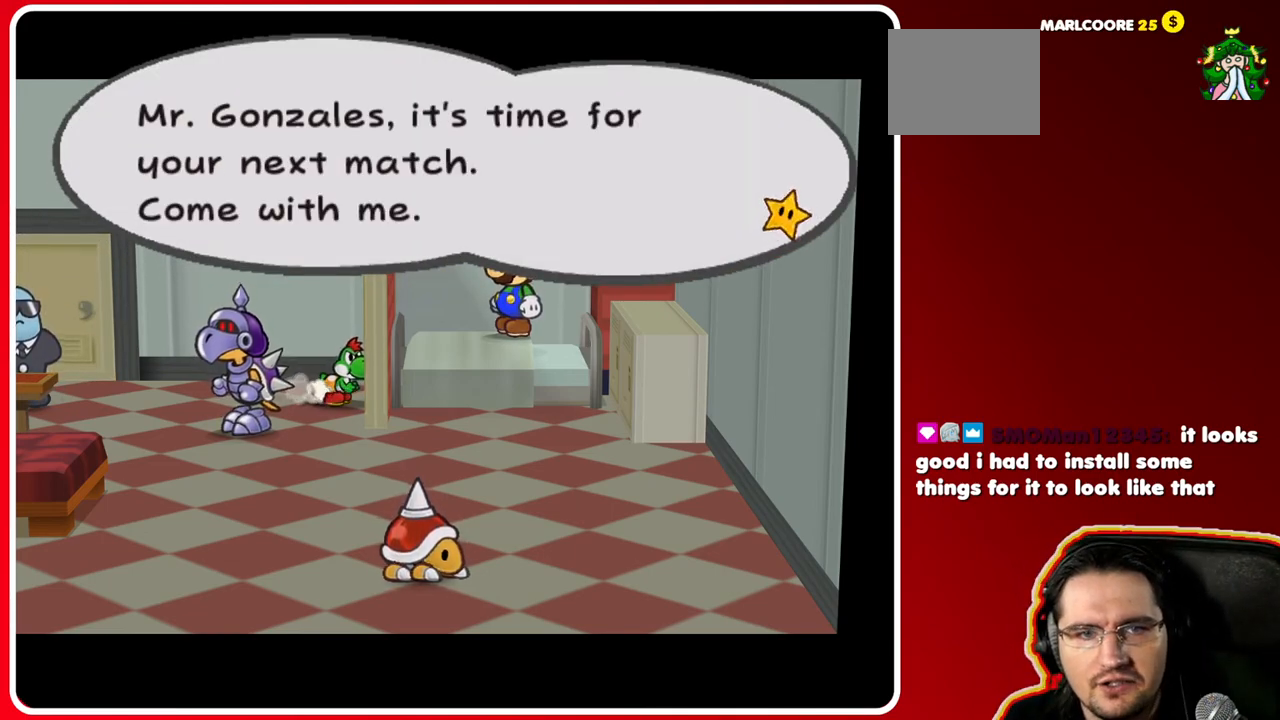
{"buttons": [], "left_stick": "down-left", "right_stick": "center", "events": [[17, "A", "down"], [183, "A", "up"], [217, "left_stick", "down-left"]]}
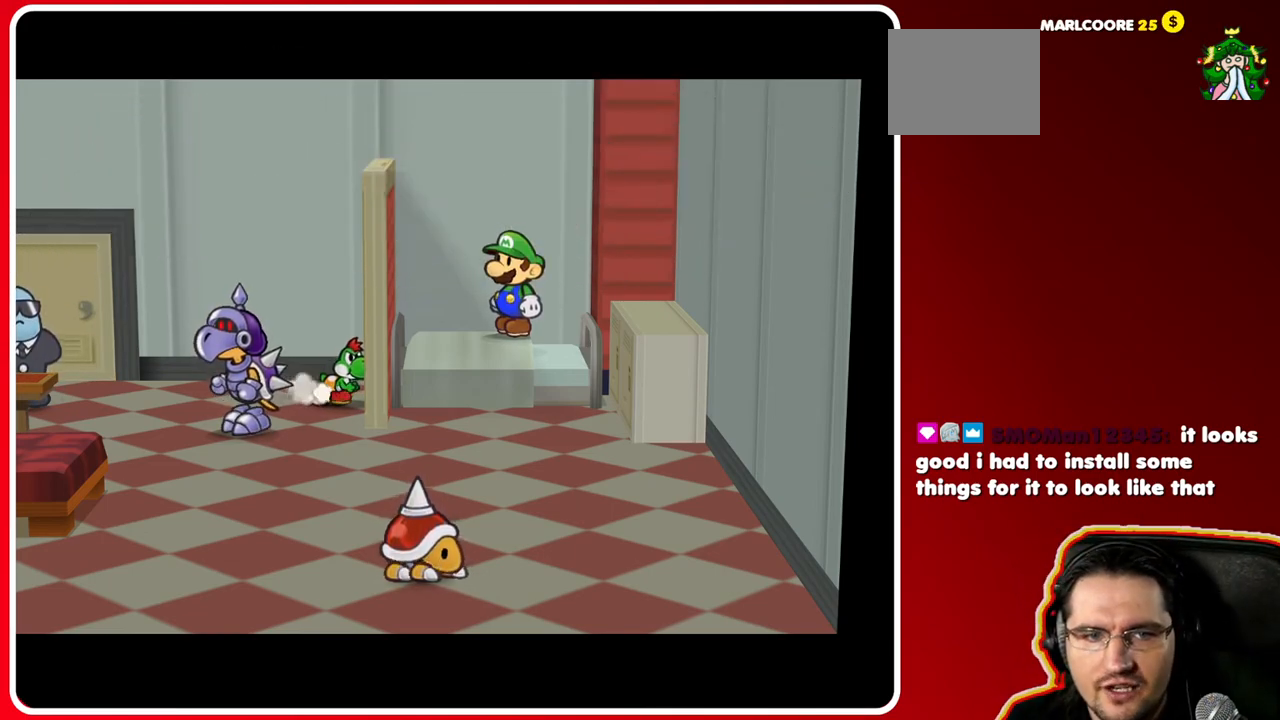
{"buttons": [], "left_stick": "down-left", "right_stick": "center", "events": []}
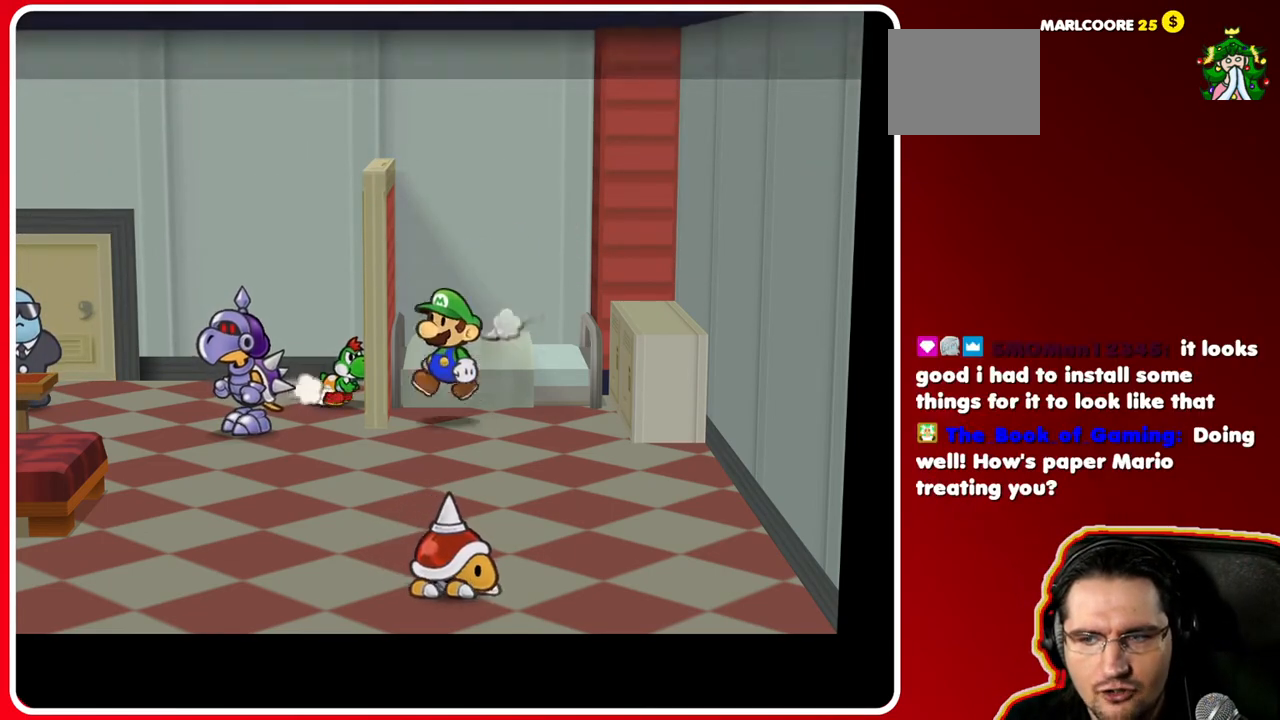
{"buttons": [], "left_stick": "up-left", "right_stick": "center", "events": [[283, "left_stick", "up-left"]]}
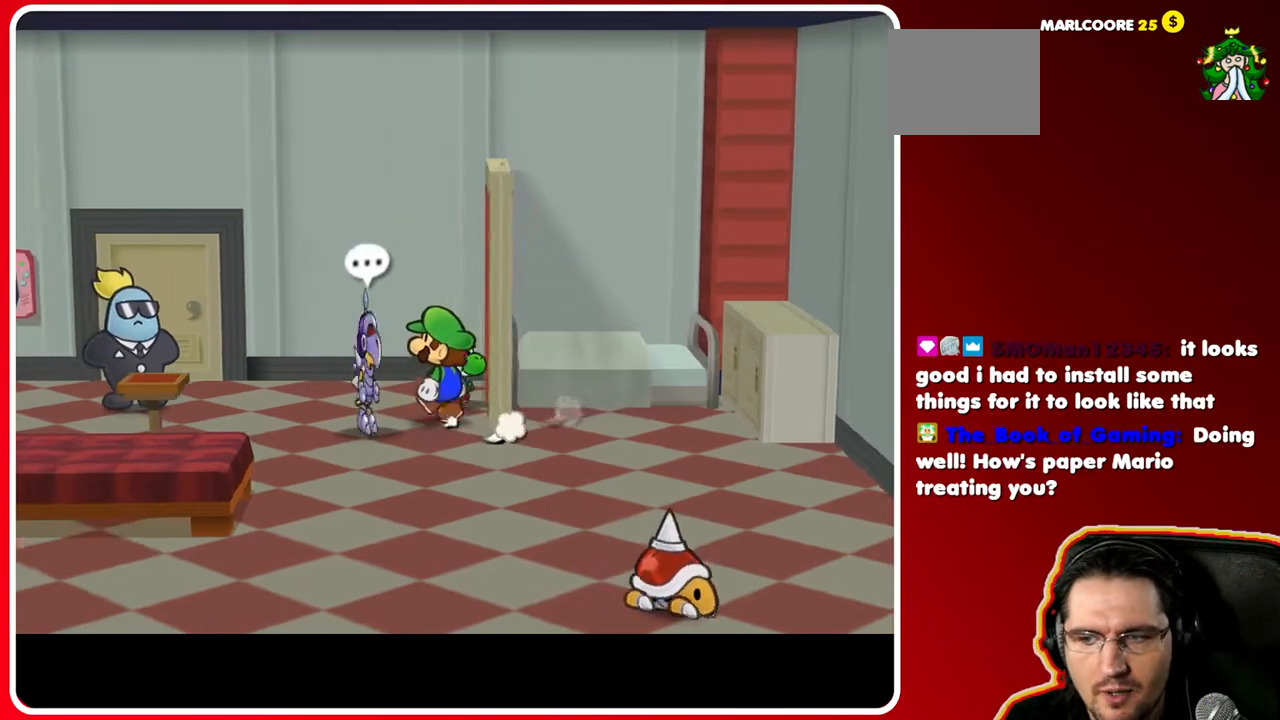
{"buttons": [], "left_stick": "left", "right_stick": "center", "events": [[283, "left_stick", "left"]]}
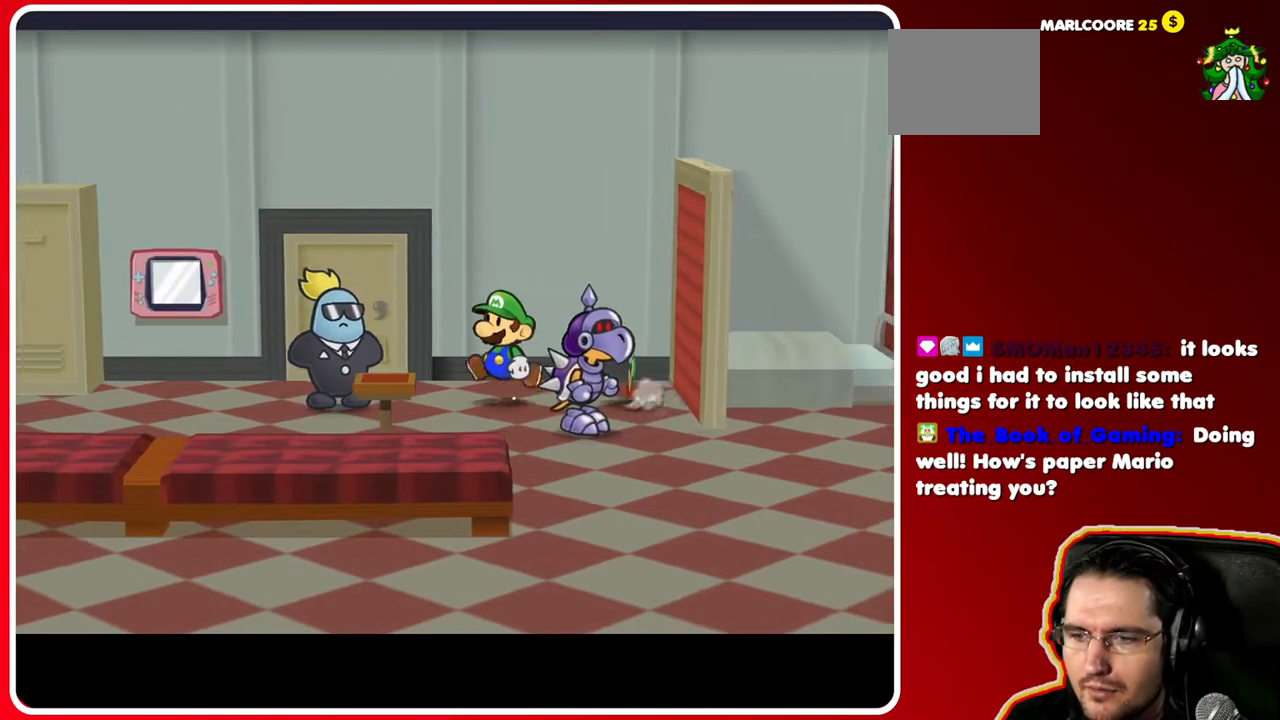
{"buttons": [], "left_stick": "left", "right_stick": "center", "events": []}
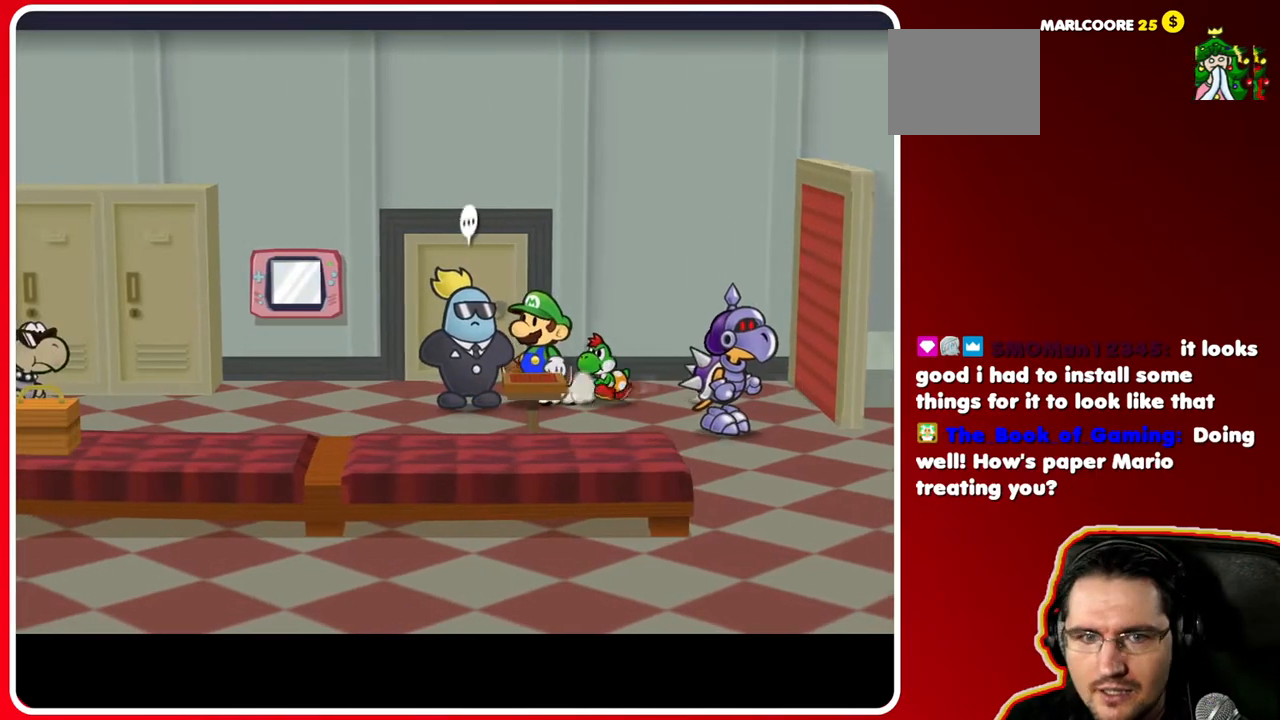
{"buttons": [], "left_stick": "center", "right_stick": "center", "events": [[33, "left_stick", "center"], [217, "left_stick", "down"], [367, "A", "down"], [417, "left_stick", "center"], [433, "A", "up"]]}
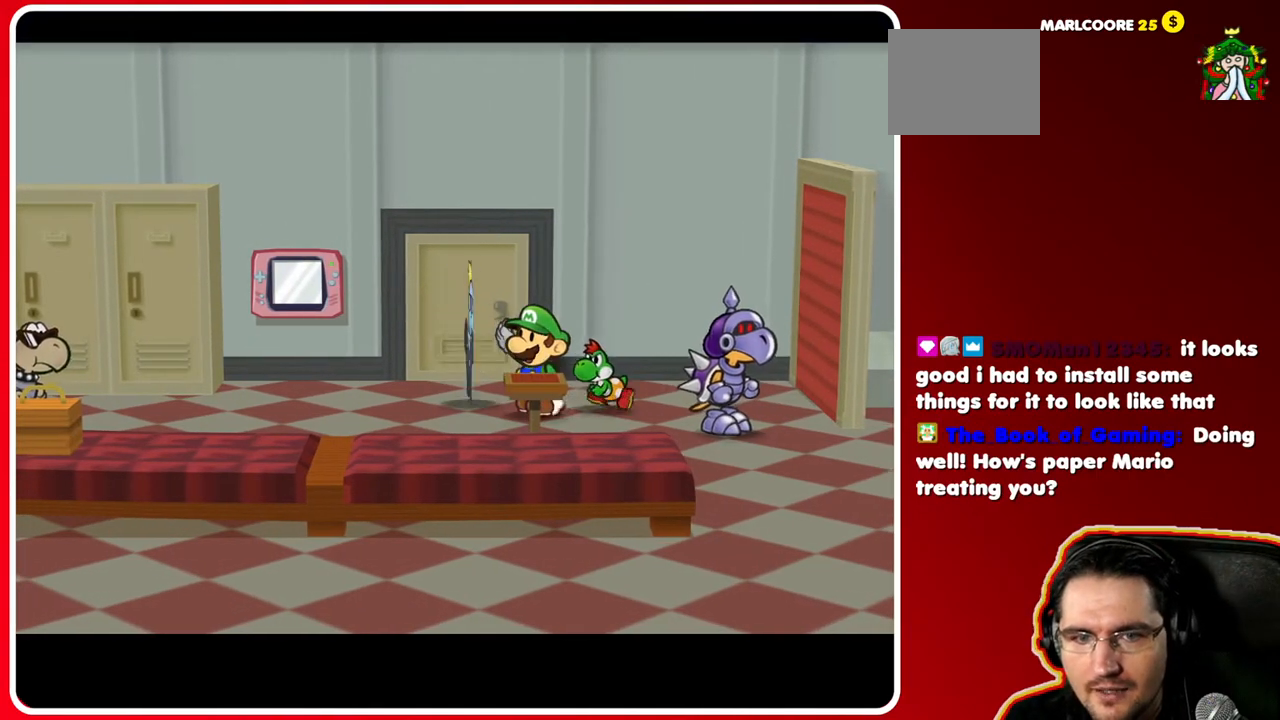
{"buttons": ["A"], "left_stick": "center", "right_stick": "center", "events": [[433, "A", "down"]]}
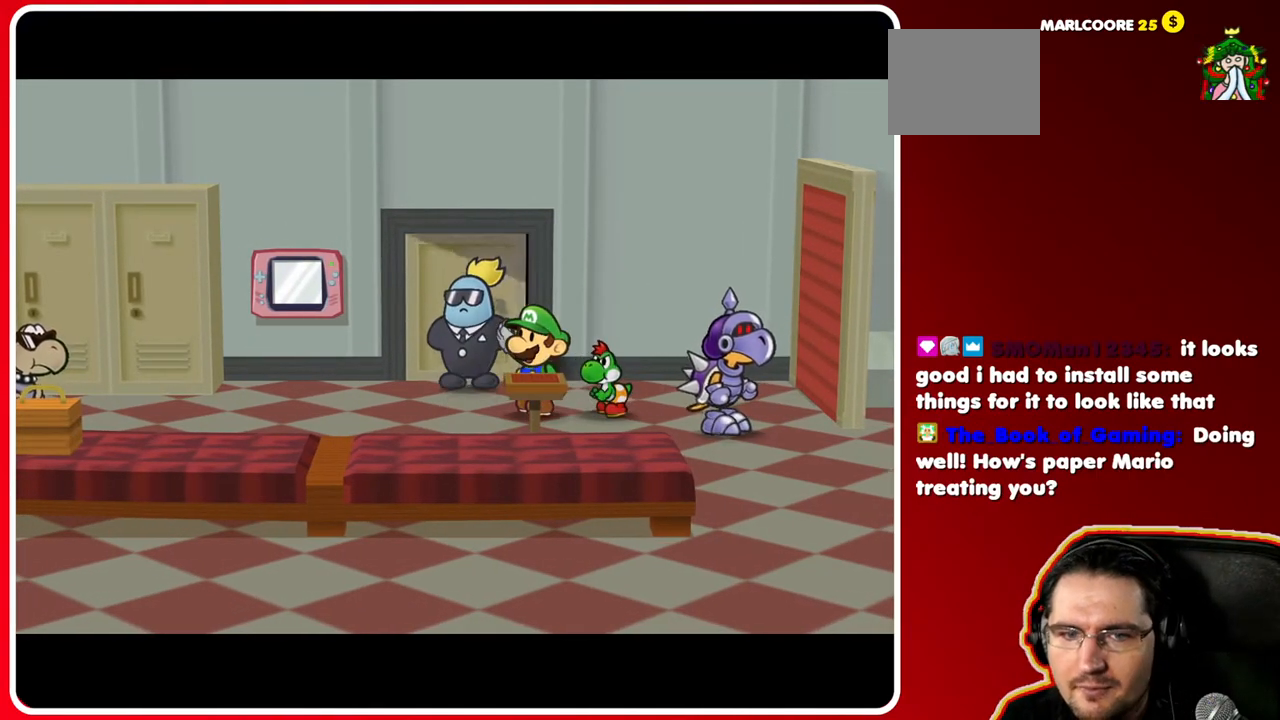
{"buttons": [], "left_stick": "center", "right_stick": "center", "events": [[33, "A", "up"], [133, "A", "down"], [250, "A", "up"], [350, "A", "down"], [467, "A", "up"]]}
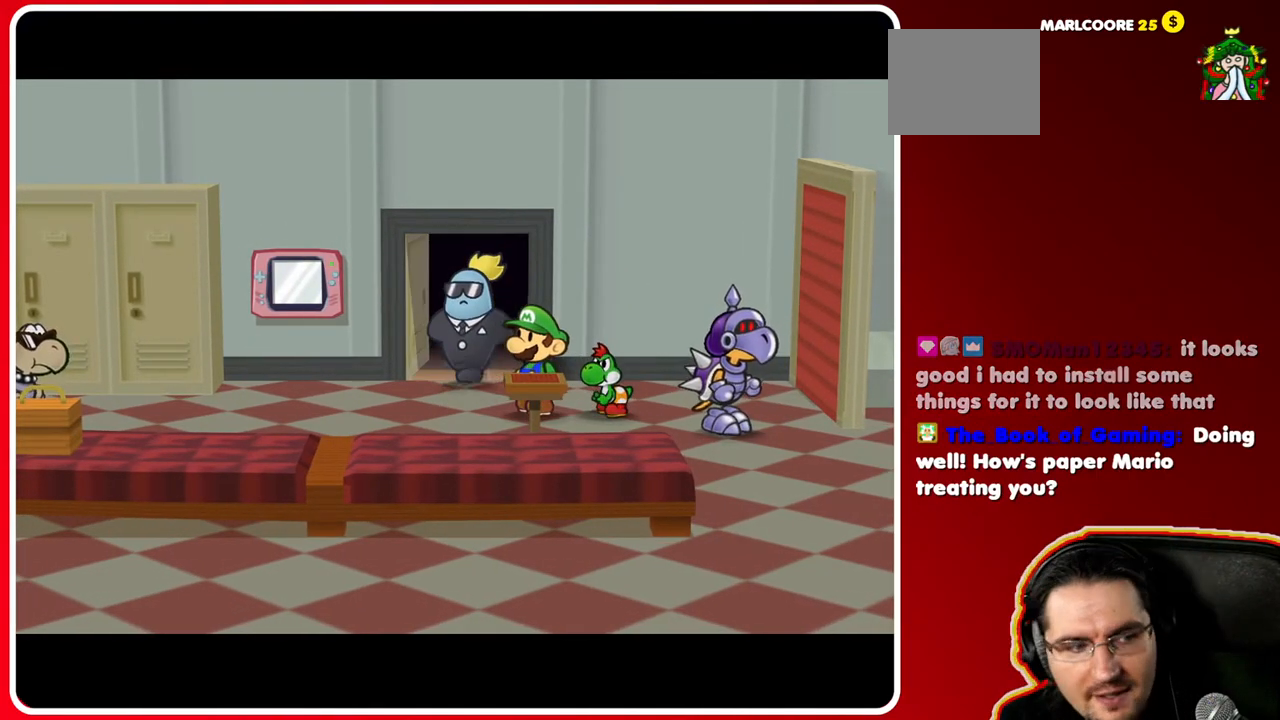
{"buttons": [], "left_stick": "center", "right_stick": "center", "events": [[67, "A", "down"], [167, "A", "up"], [333, "A", "down"], [450, "A", "up"]]}
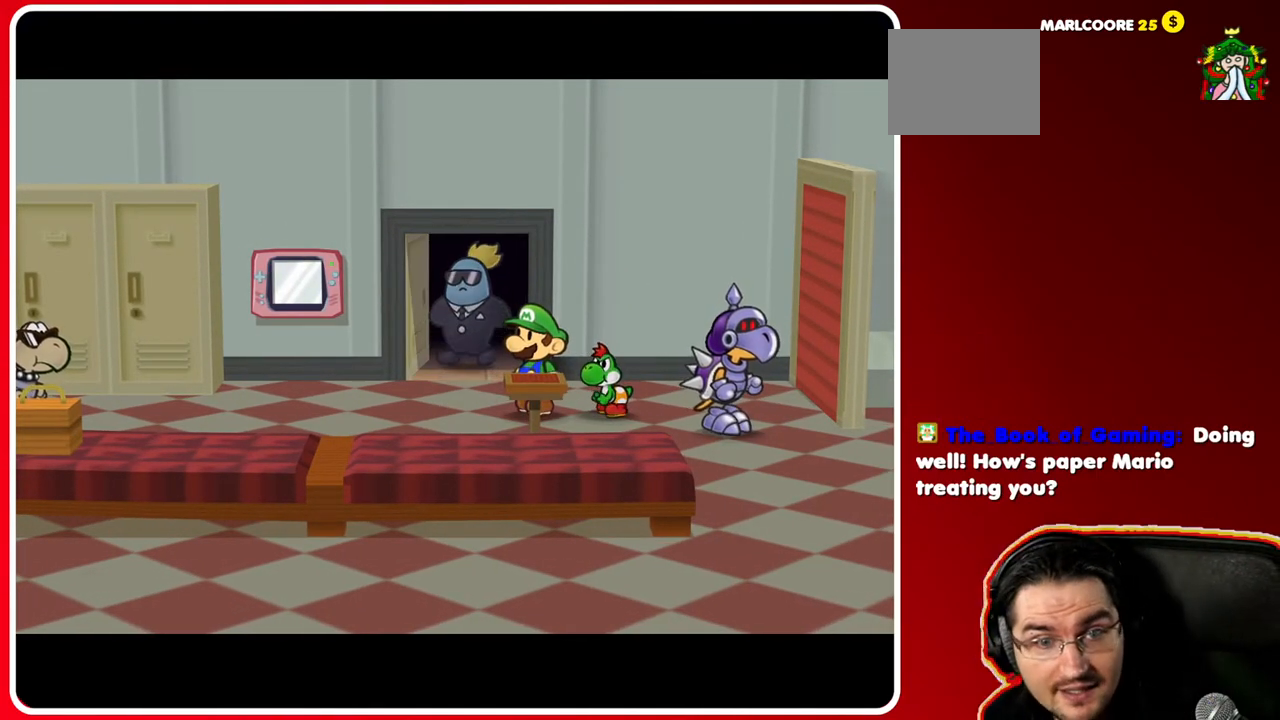
{"buttons": ["A"], "left_stick": "center", "right_stick": "center", "events": [[83, "A", "down"], [267, "A", "up"], [400, "A", "down"]]}
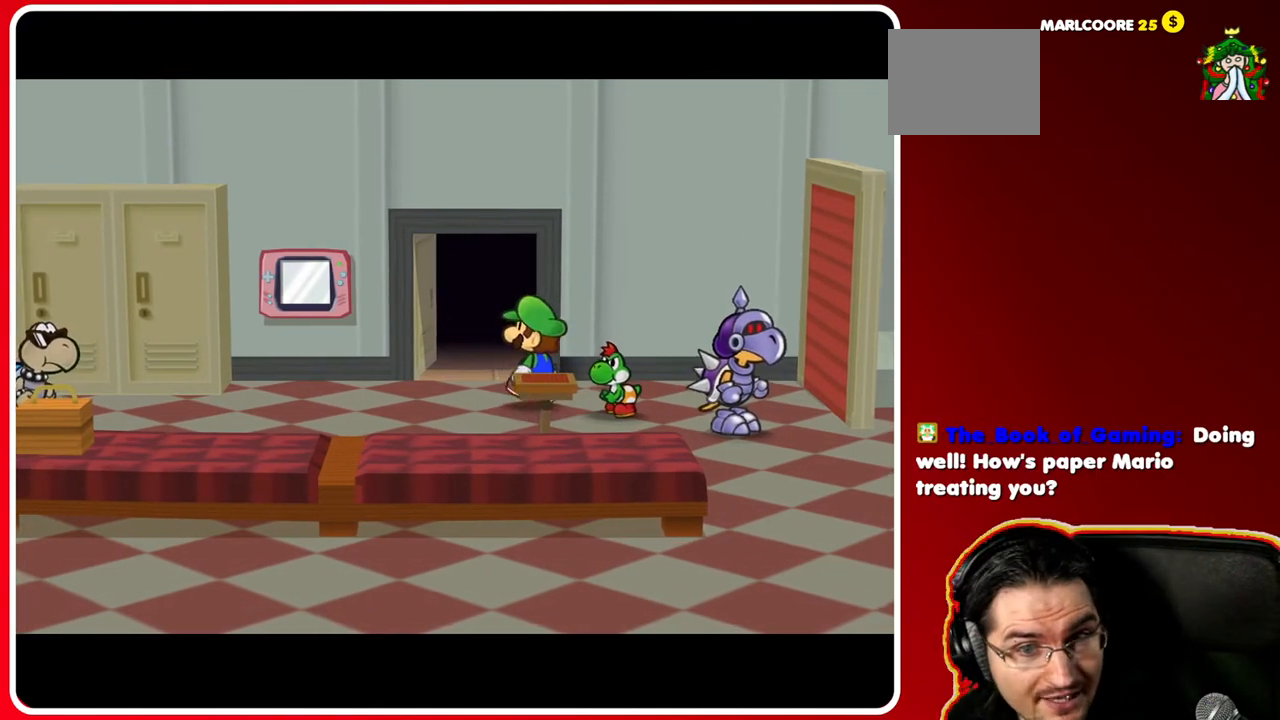
{"buttons": [], "left_stick": "center", "right_stick": "center", "events": [[33, "A", "up"], [167, "A", "down"], [300, "A", "up"]]}
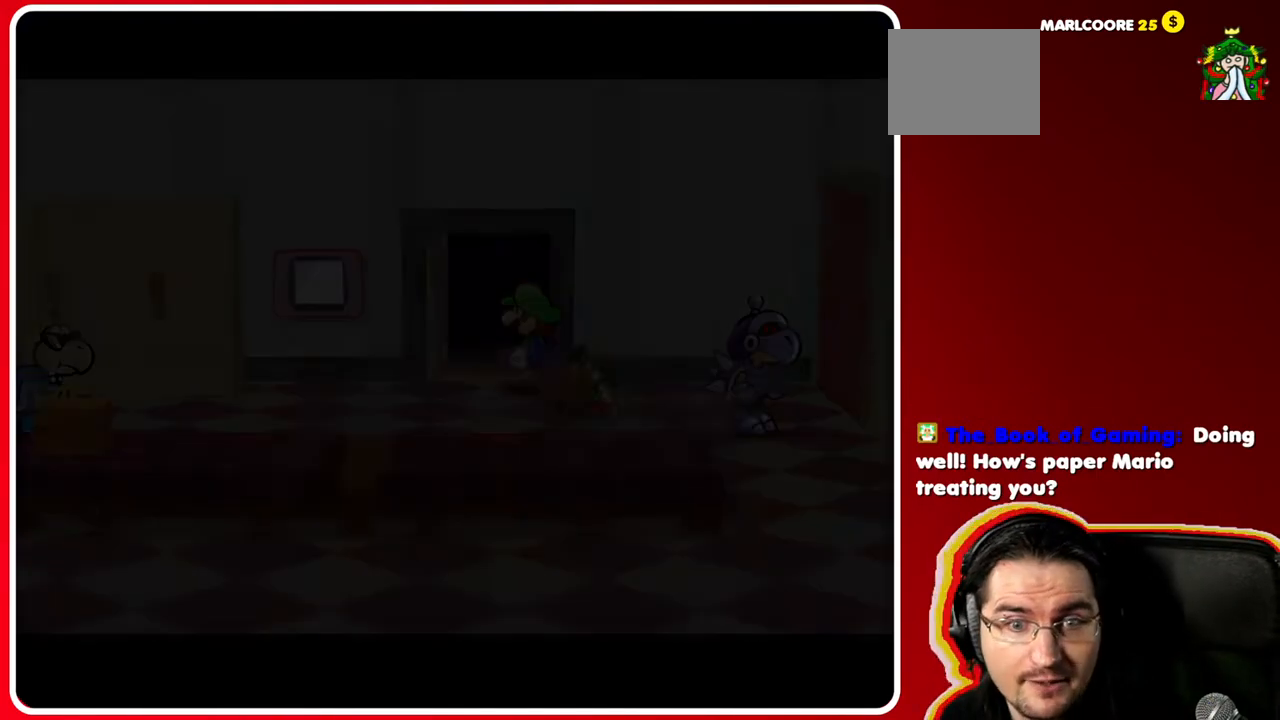
{"buttons": [], "left_stick": "center", "right_stick": "center", "events": [[233, "A", "down"], [350, "A", "up"]]}